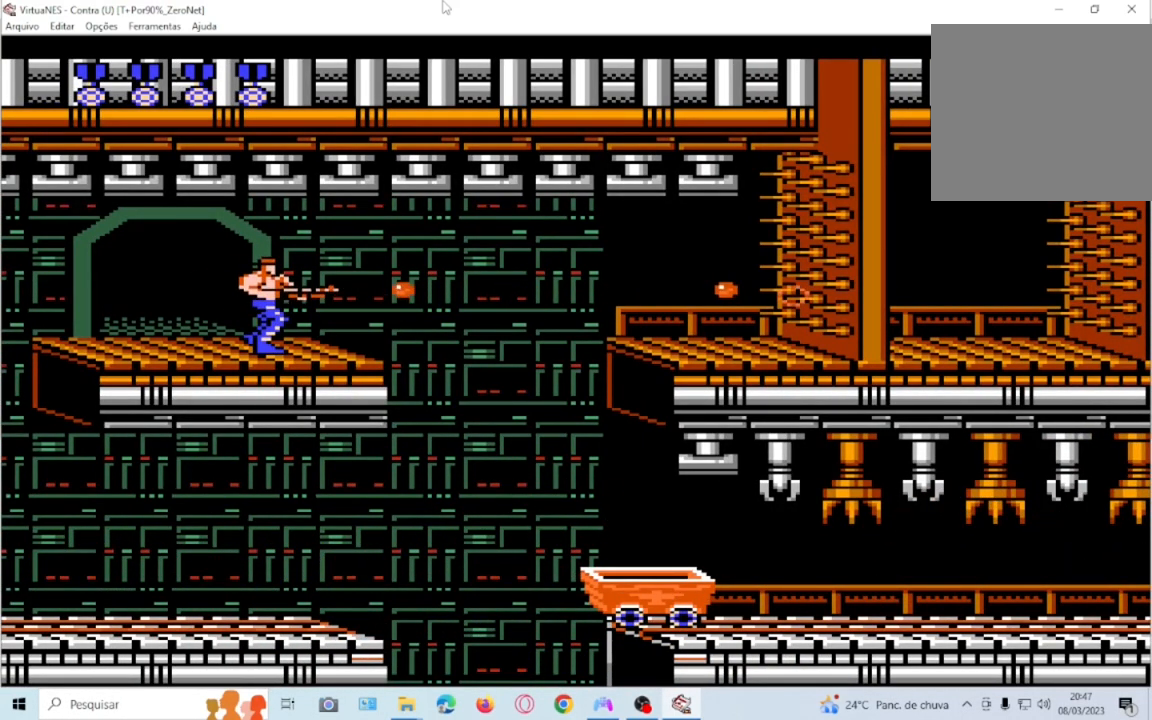
Gameplay with a controller (PlayStation layout); each line is a JSON object with the inputs held at the frame after it. "events" lists button and stick changes between this image and that frame as [ms after this image, input, new state], when the widget could be followed in between. Not read: L3 R3 left_stick right_stick.
{"buttons": ["SQUARE"], "events": []}
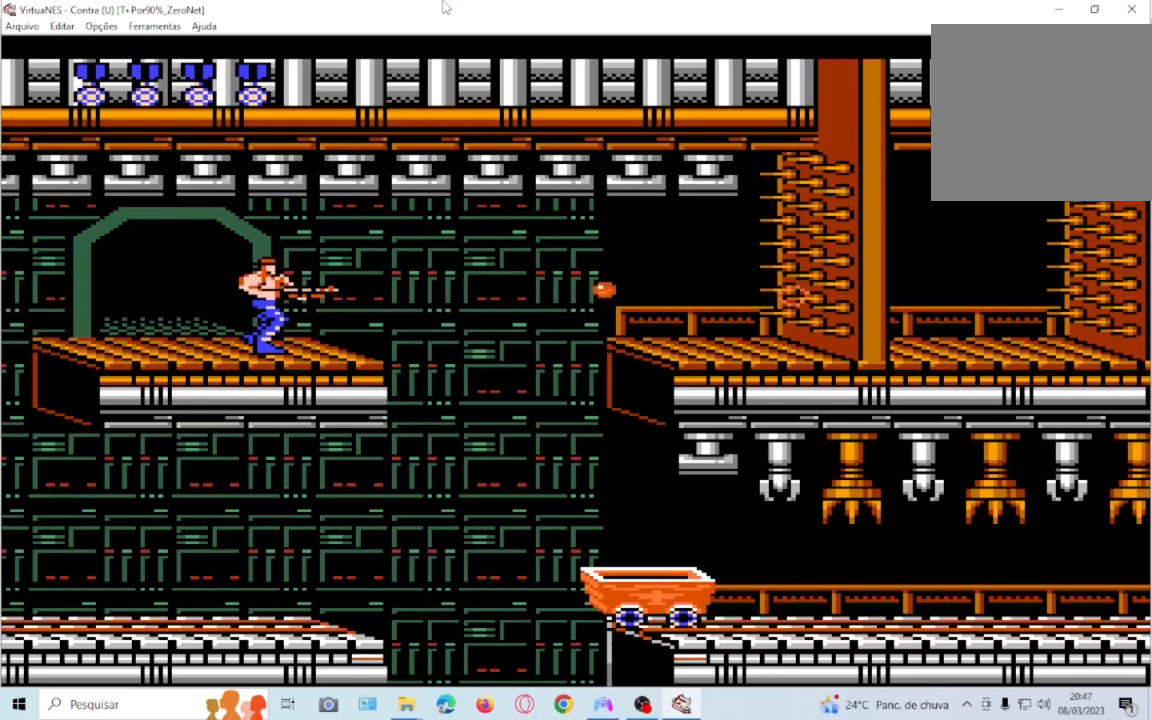
{"buttons": ["SQUARE"], "events": []}
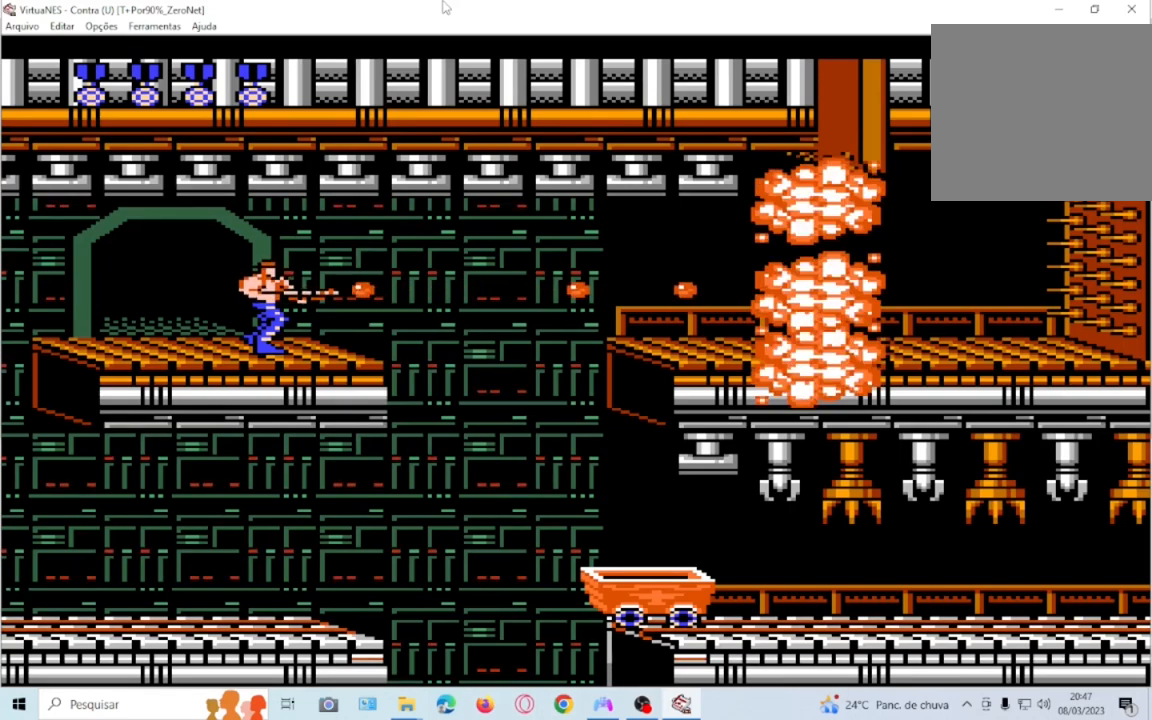
{"buttons": ["DPAD_LEFT"], "events": [[367, "DPAD_LEFT", "down"], [367, "SQUARE", "up"]]}
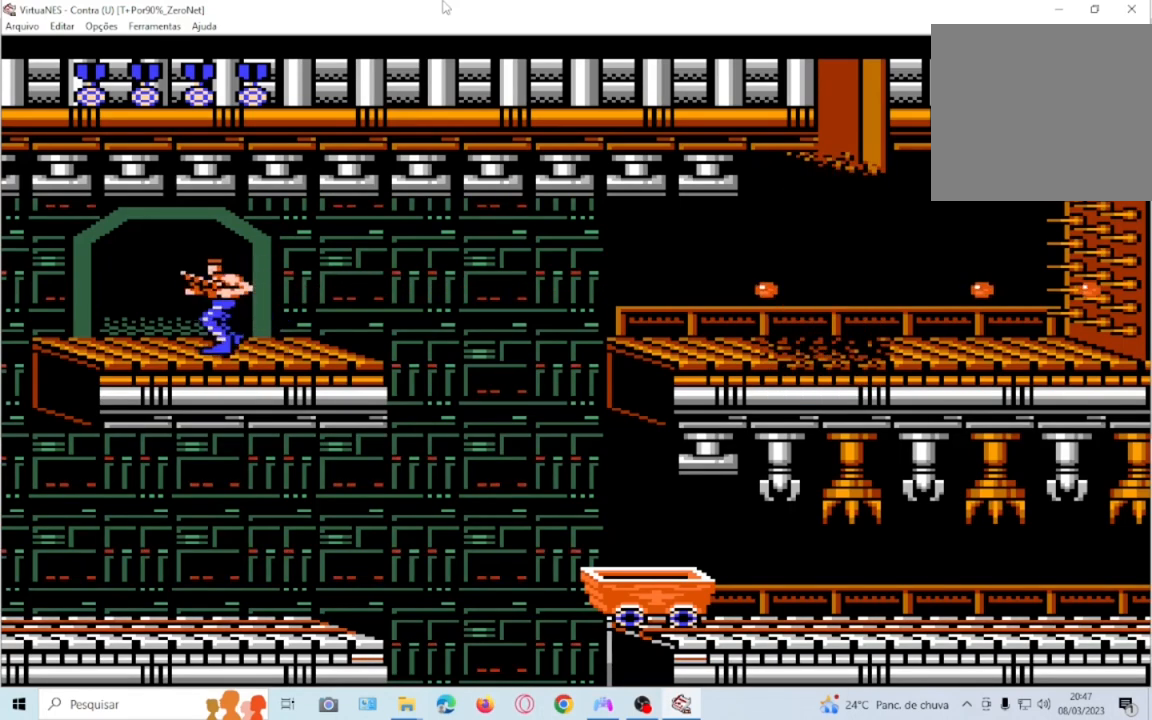
{"buttons": ["DPAD_RIGHT"], "events": [[67, "DPAD_LEFT", "up"], [301, "DPAD_RIGHT", "down"]]}
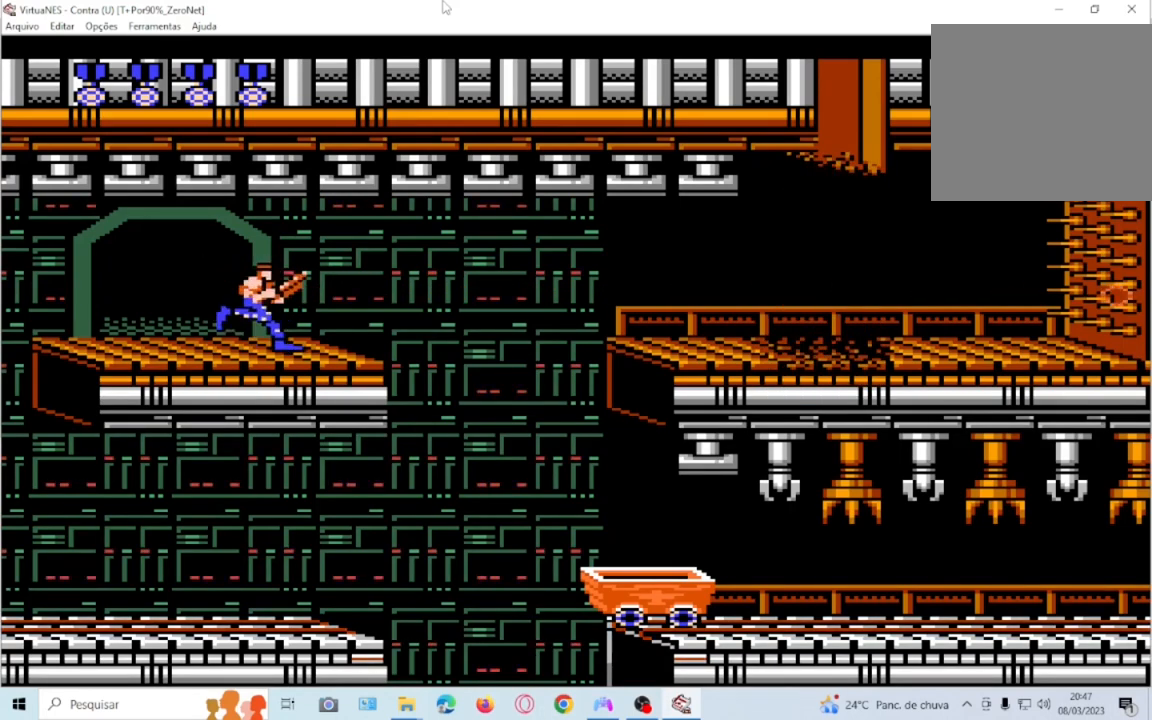
{"buttons": ["CROSS", "DPAD_RIGHT"], "events": [[267, "CROSS", "down"]]}
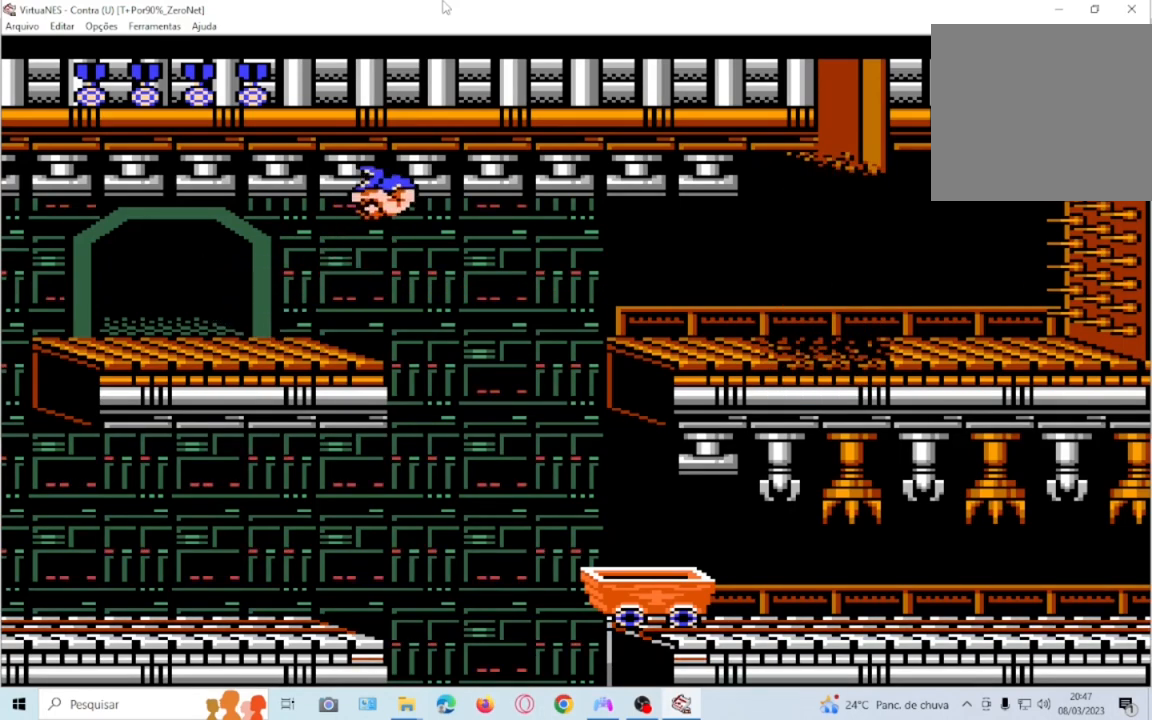
{"buttons": ["CROSS", "DPAD_RIGHT"], "events": []}
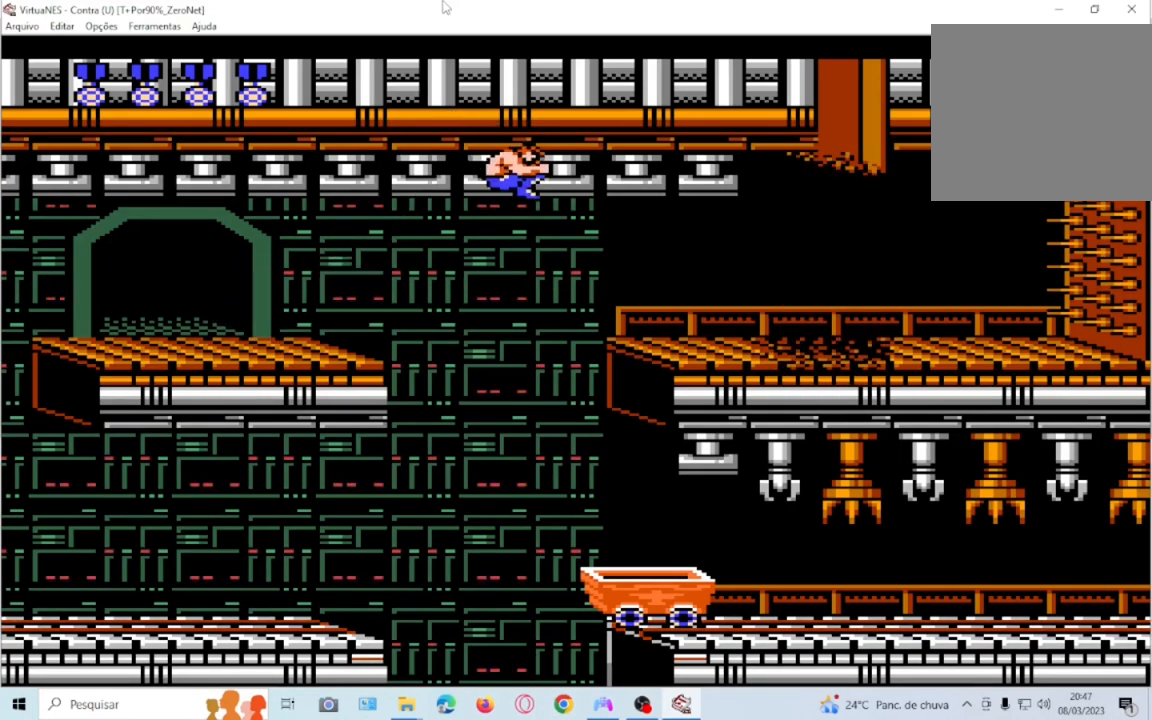
{"buttons": [], "events": [[367, "CROSS", "up"], [367, "DPAD_RIGHT", "up"]]}
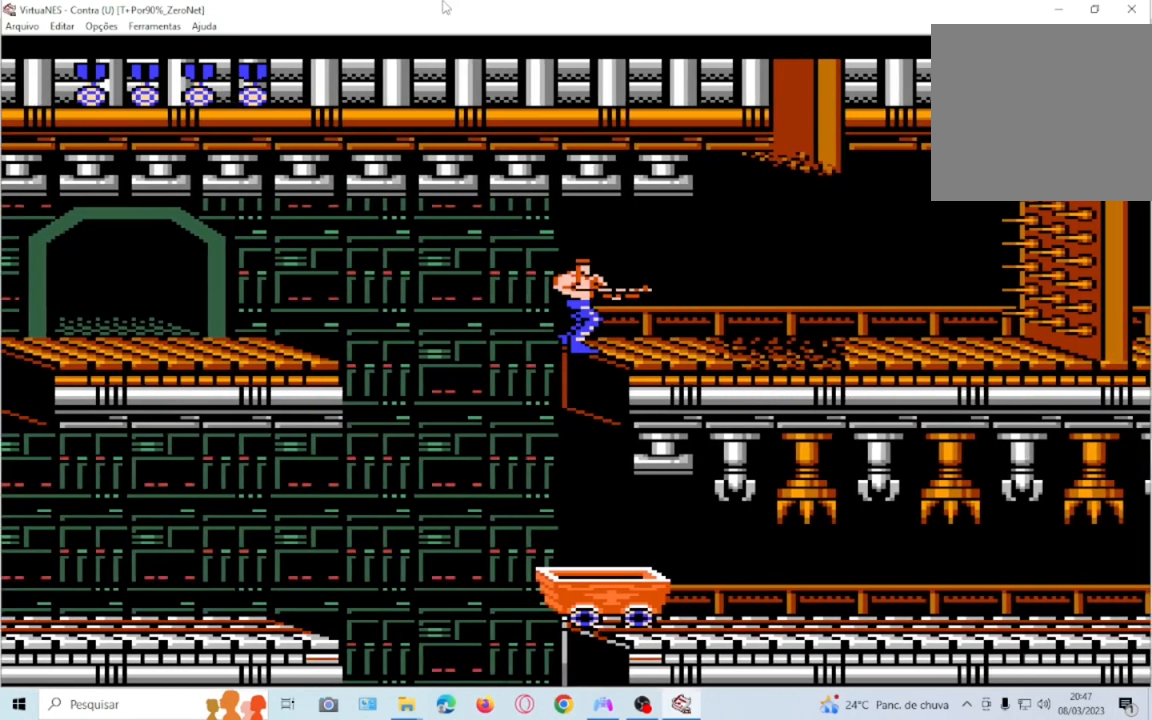
{"buttons": ["SQUARE", "DPAD_RIGHT"], "events": [[267, "DPAD_RIGHT", "down"], [401, "SQUARE", "down"]]}
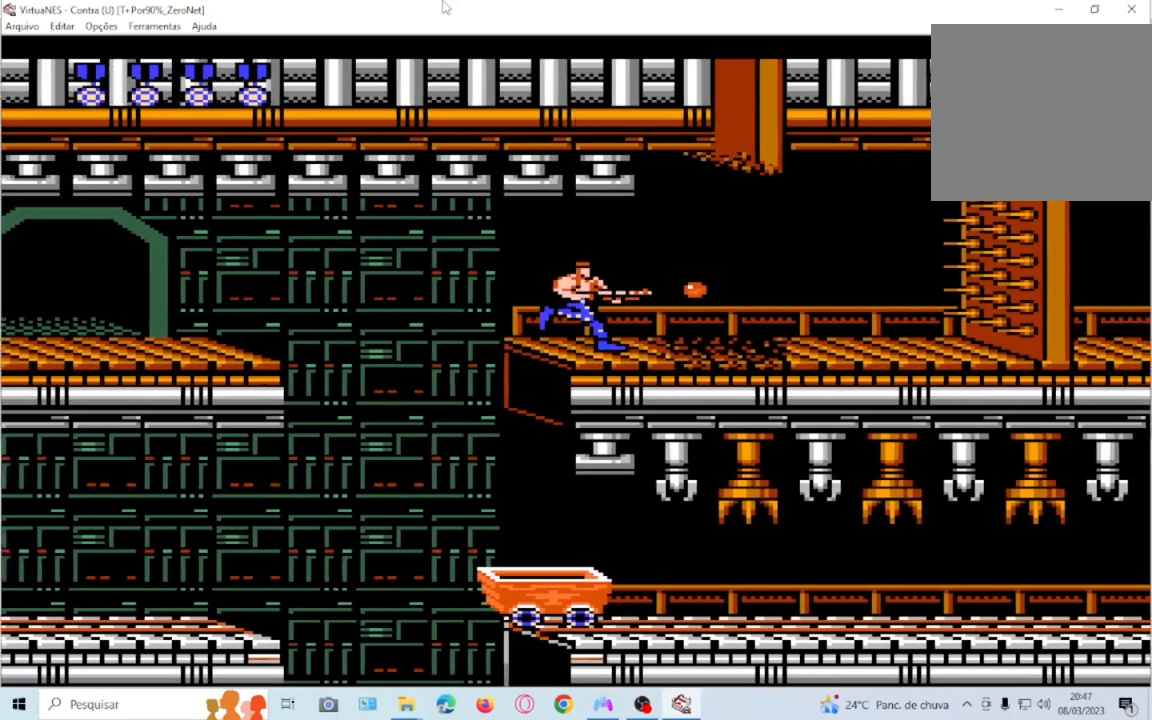
{"buttons": ["SQUARE"], "events": [[100, "DPAD_RIGHT", "up"]]}
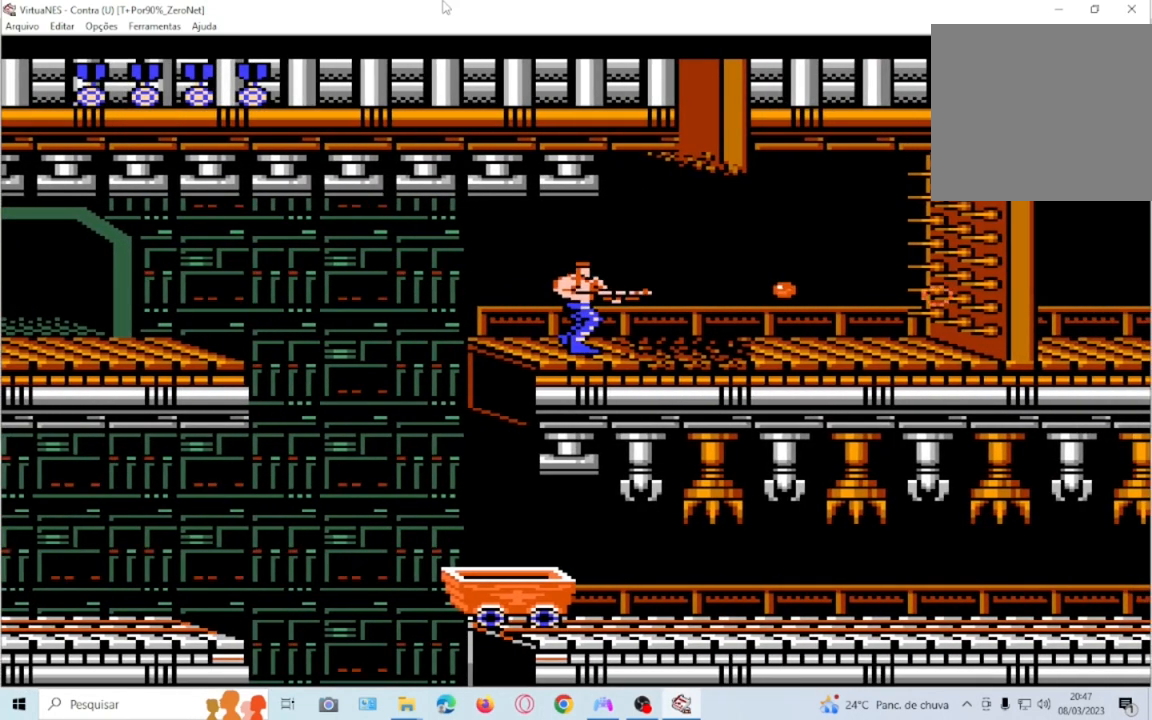
{"buttons": ["SQUARE"]}
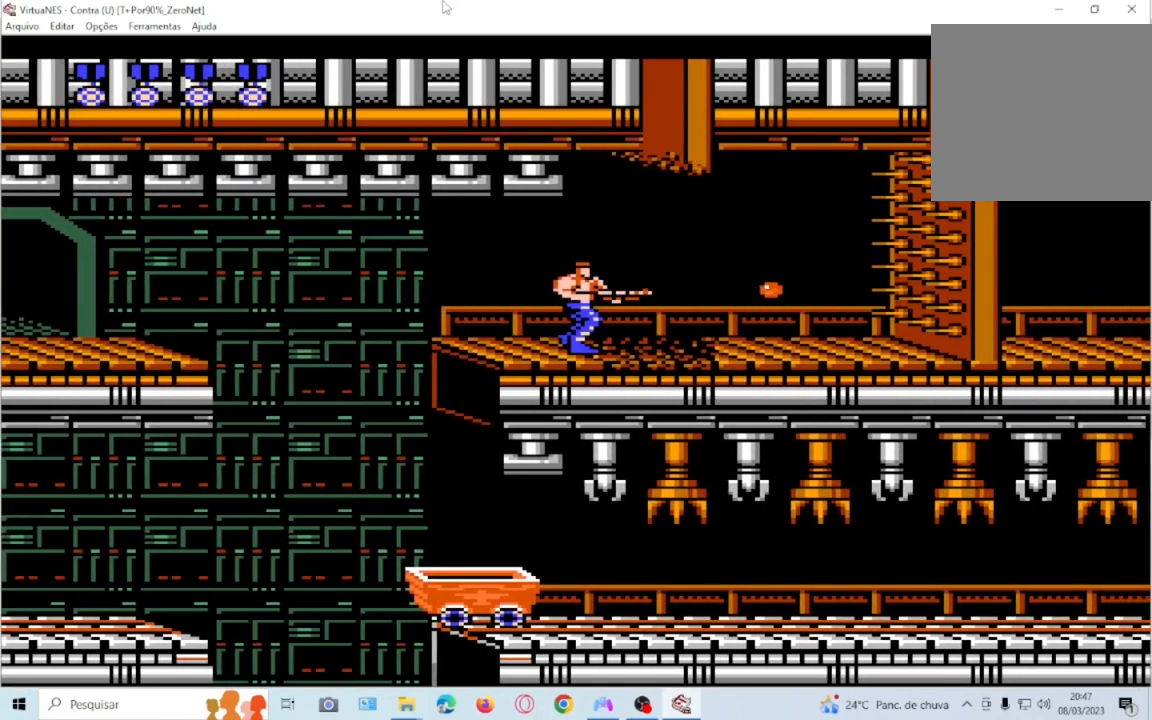
{"buttons": ["SQUARE"], "events": []}
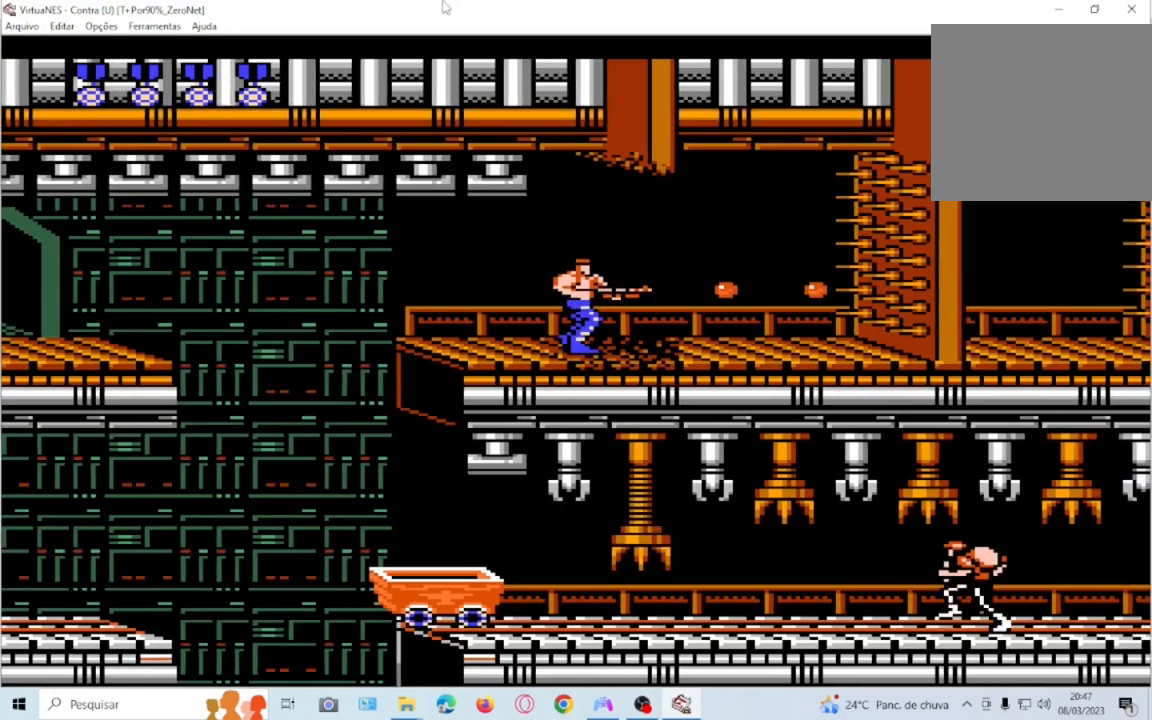
{"buttons": ["SQUARE"], "events": []}
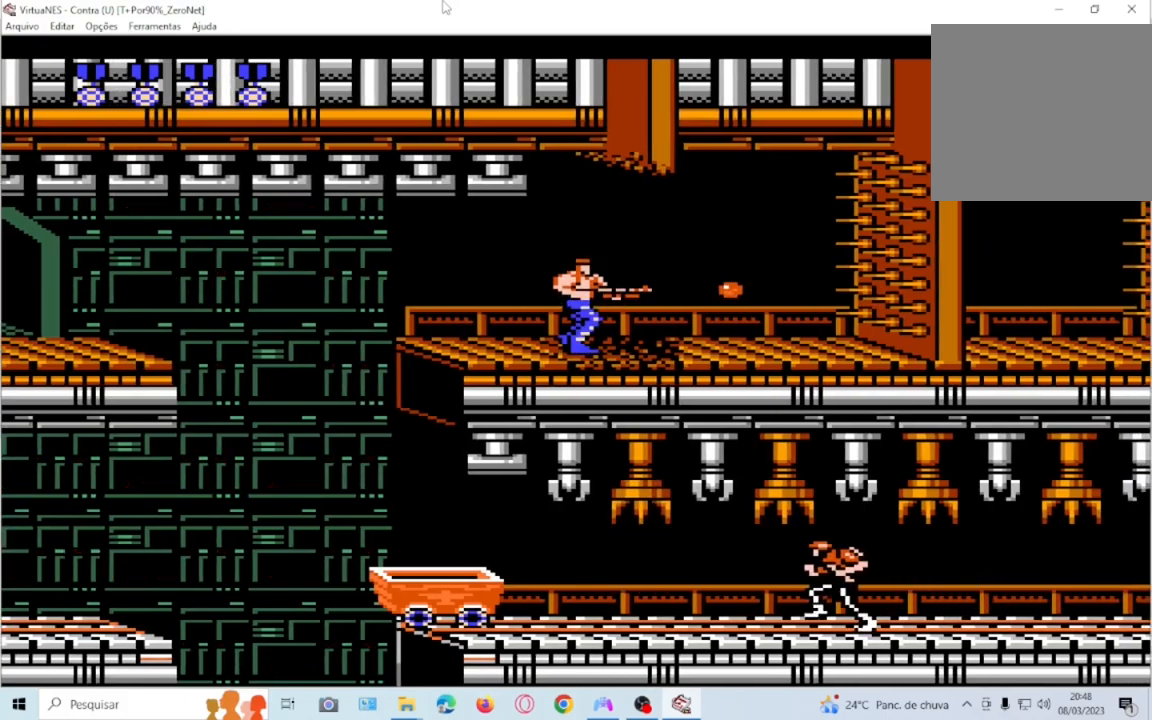
{"buttons": ["SQUARE"], "events": [[267, "DPAD_RIGHT", "down"], [367, "DPAD_RIGHT", "up"]]}
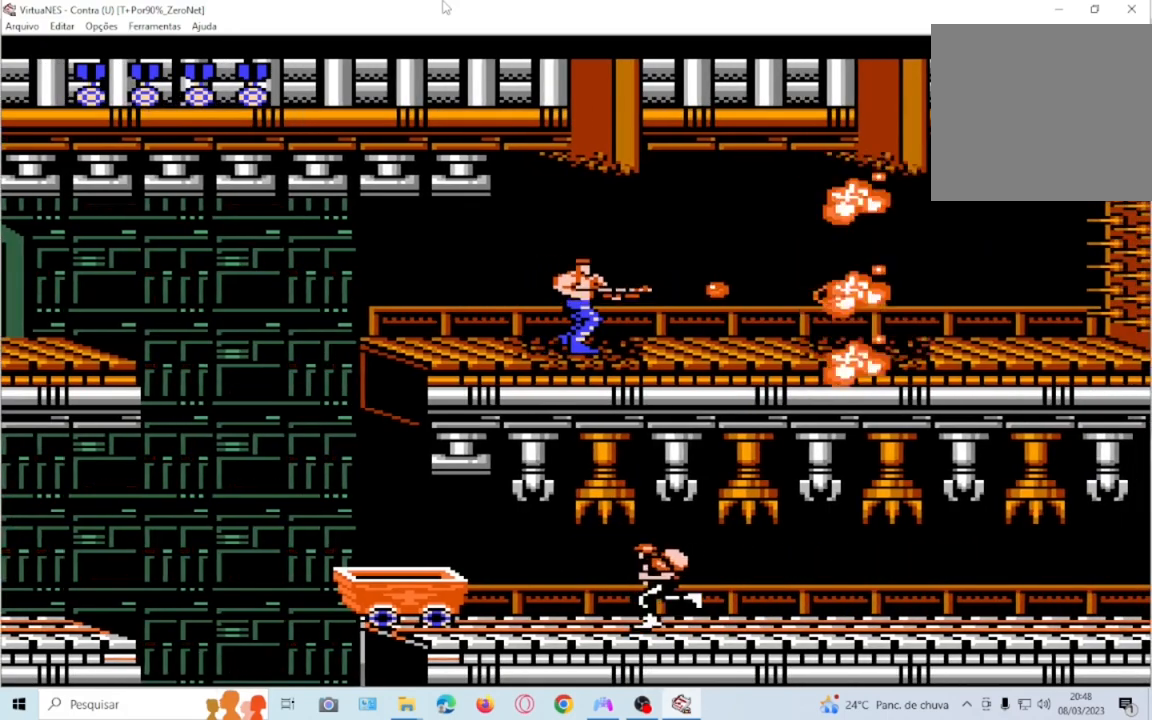
{"buttons": ["SQUARE"], "events": [[401, "DPAD_RIGHT", "down"], [501, "DPAD_RIGHT", "up"]]}
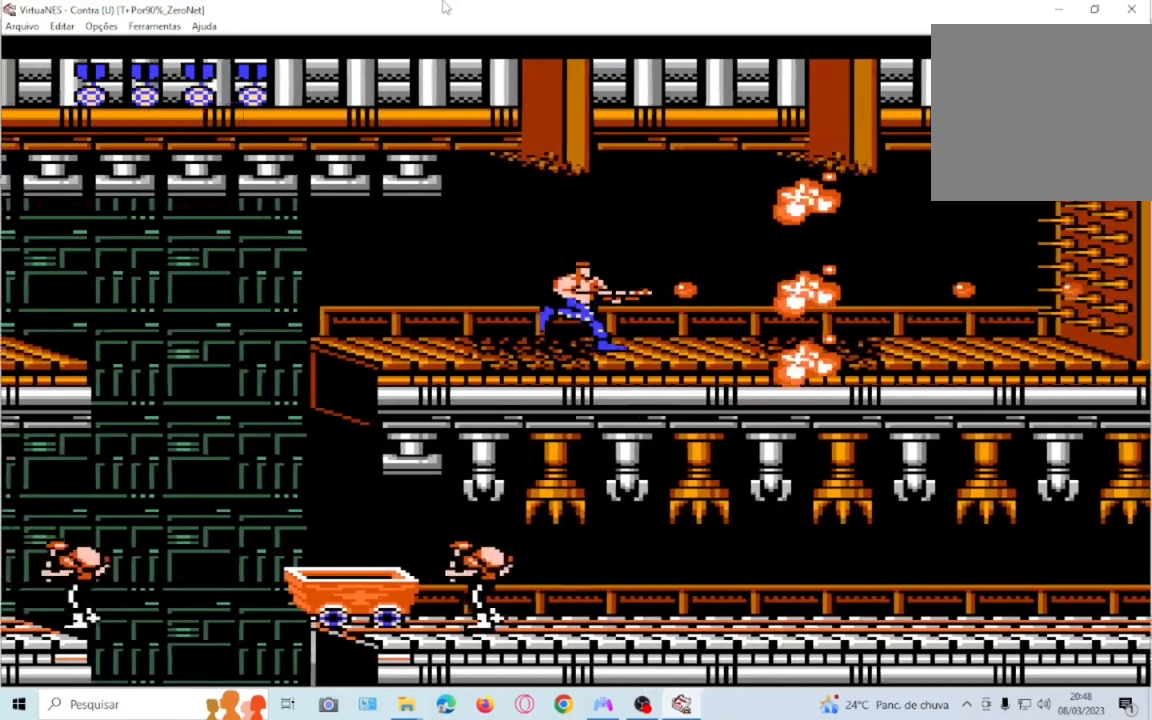
{"buttons": ["SQUARE"], "events": [[267, "DPAD_RIGHT", "down"], [467, "DPAD_RIGHT", "up"]]}
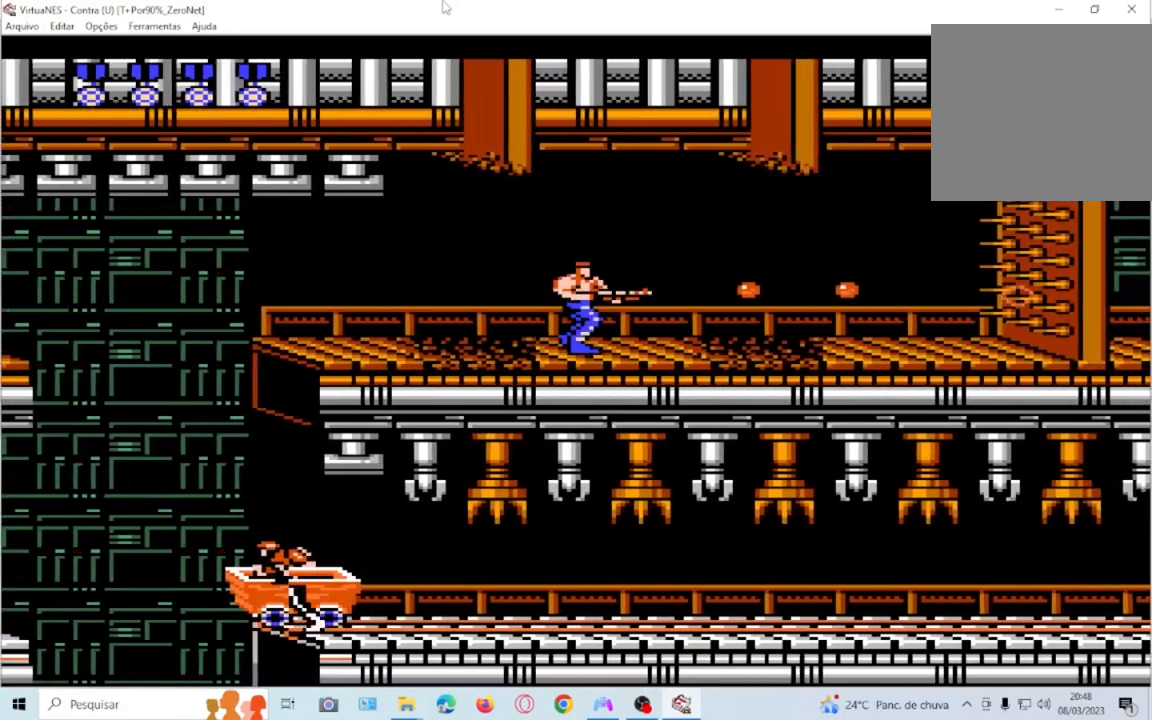
{"buttons": ["SQUARE", "DPAD_RIGHT"], "events": [[201, "DPAD_RIGHT", "down"], [334, "DPAD_RIGHT", "up"], [468, "DPAD_RIGHT", "down"]]}
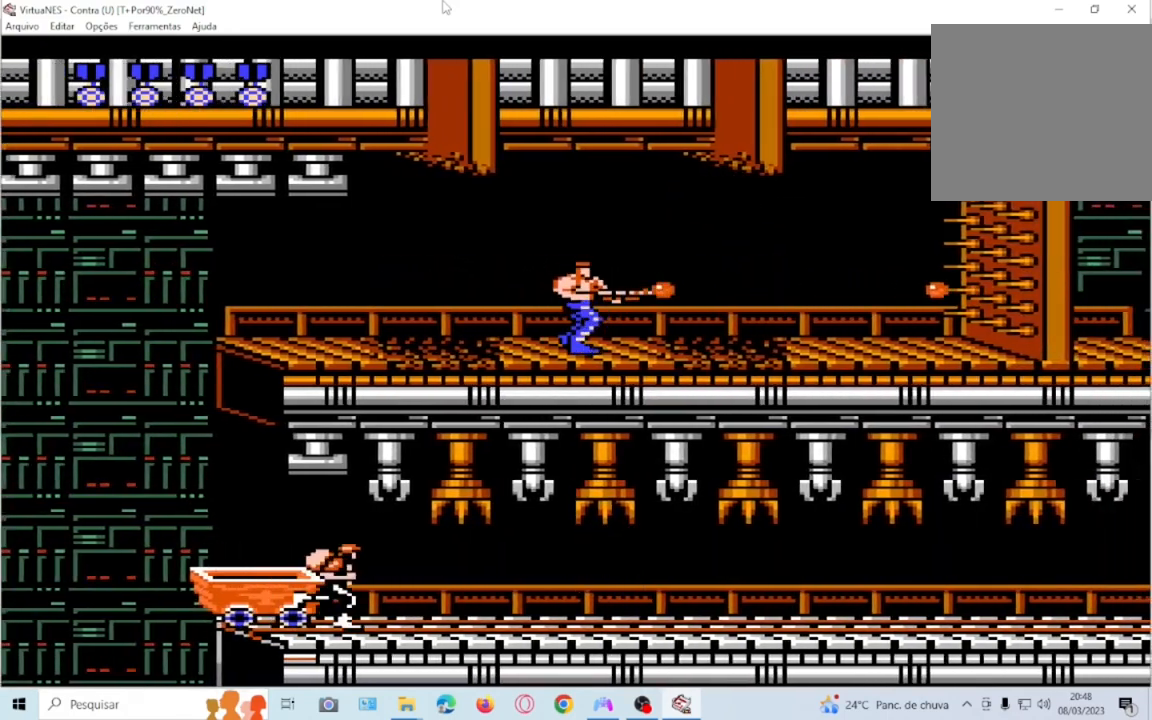
{"buttons": ["SQUARE", "DPAD_RIGHT"], "events": [[334, "DPAD_RIGHT", "up"], [434, "DPAD_RIGHT", "down"]]}
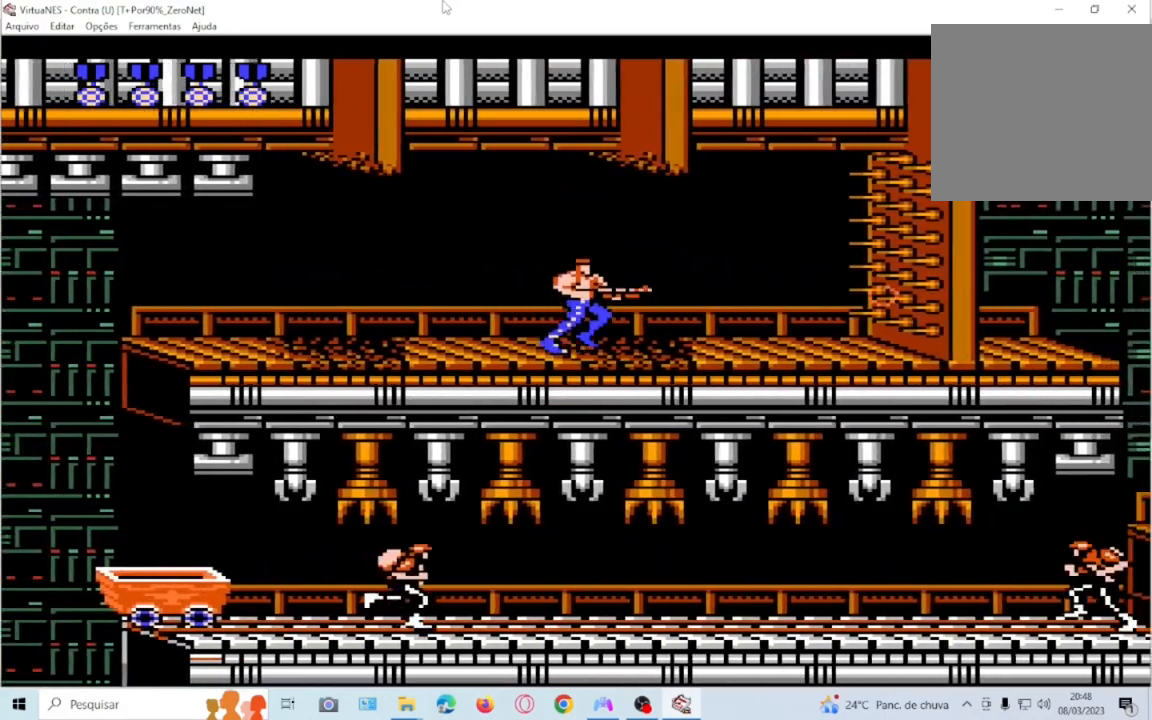
{"buttons": ["SQUARE"], "events": [[101, "DPAD_RIGHT", "up"], [267, "DPAD_RIGHT", "down"], [501, "DPAD_RIGHT", "up"]]}
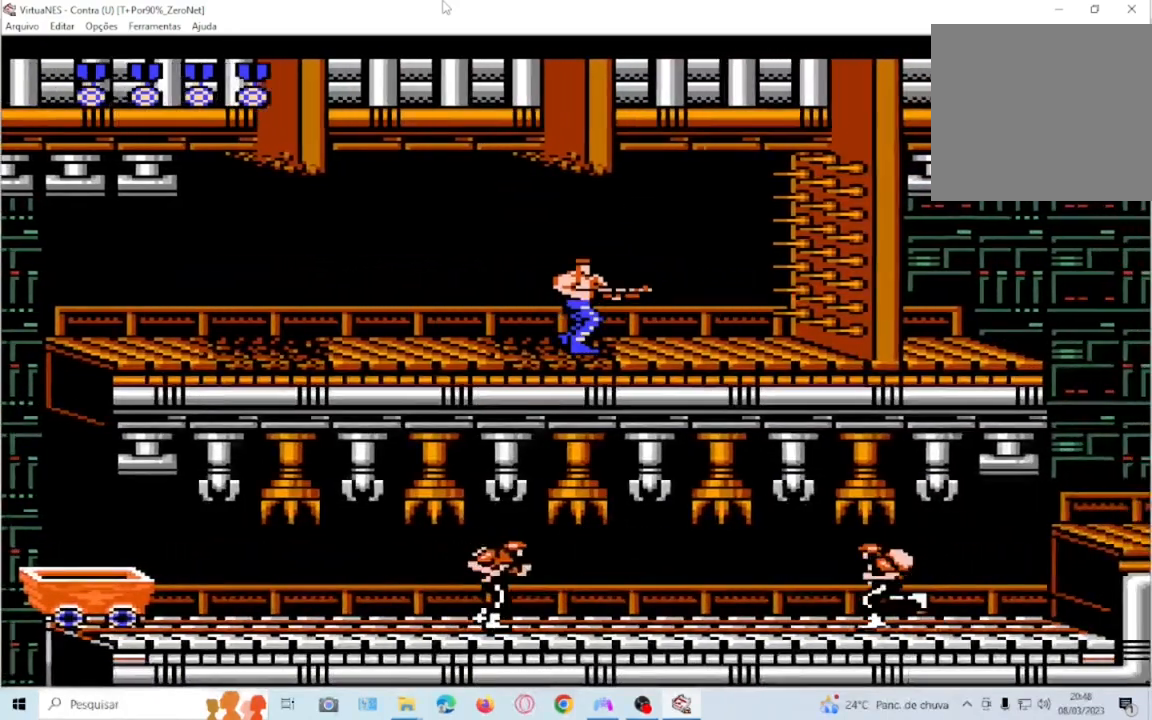
{"buttons": ["SQUARE"], "events": [[133, "DPAD_RIGHT", "down"], [300, "DPAD_RIGHT", "up"]]}
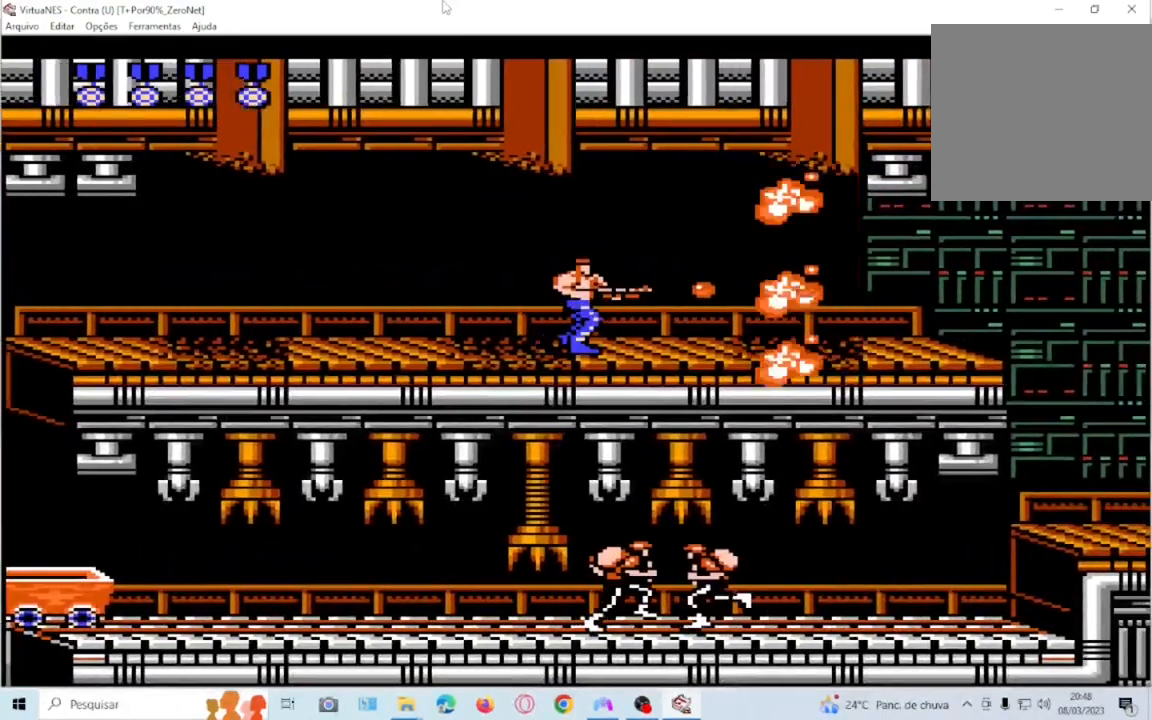
{"buttons": ["SQUARE"]}
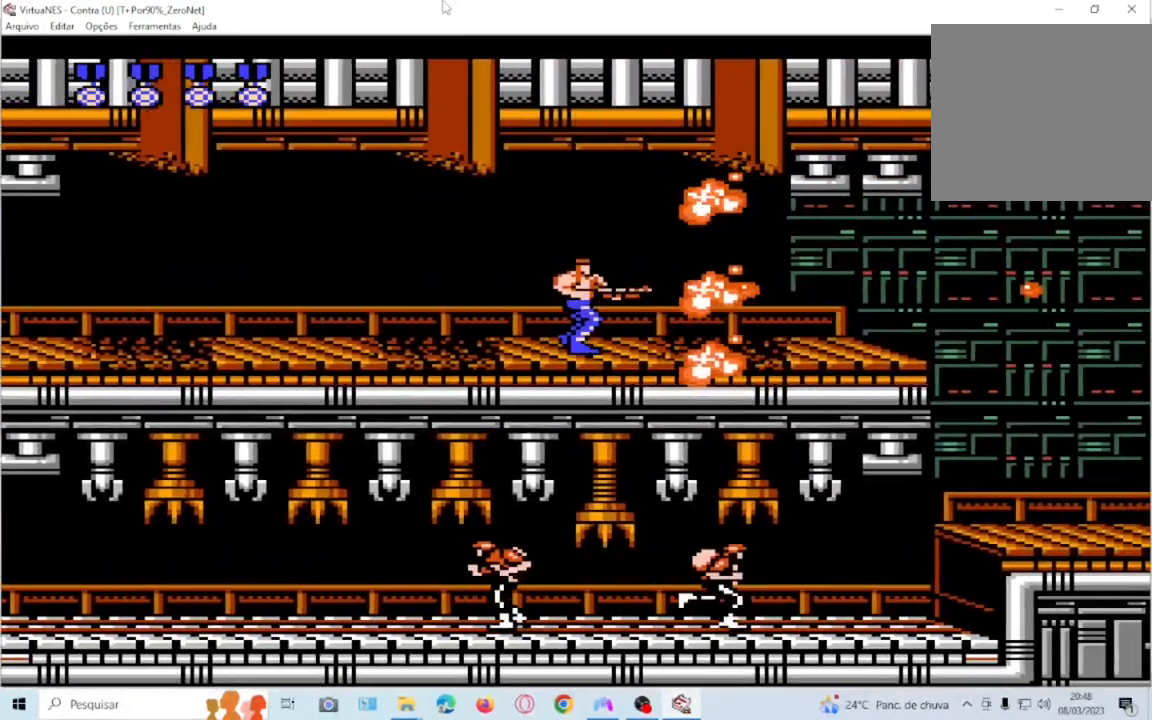
{"buttons": ["SQUARE", "DPAD_RIGHT"], "events": [[133, "DPAD_RIGHT", "down"]]}
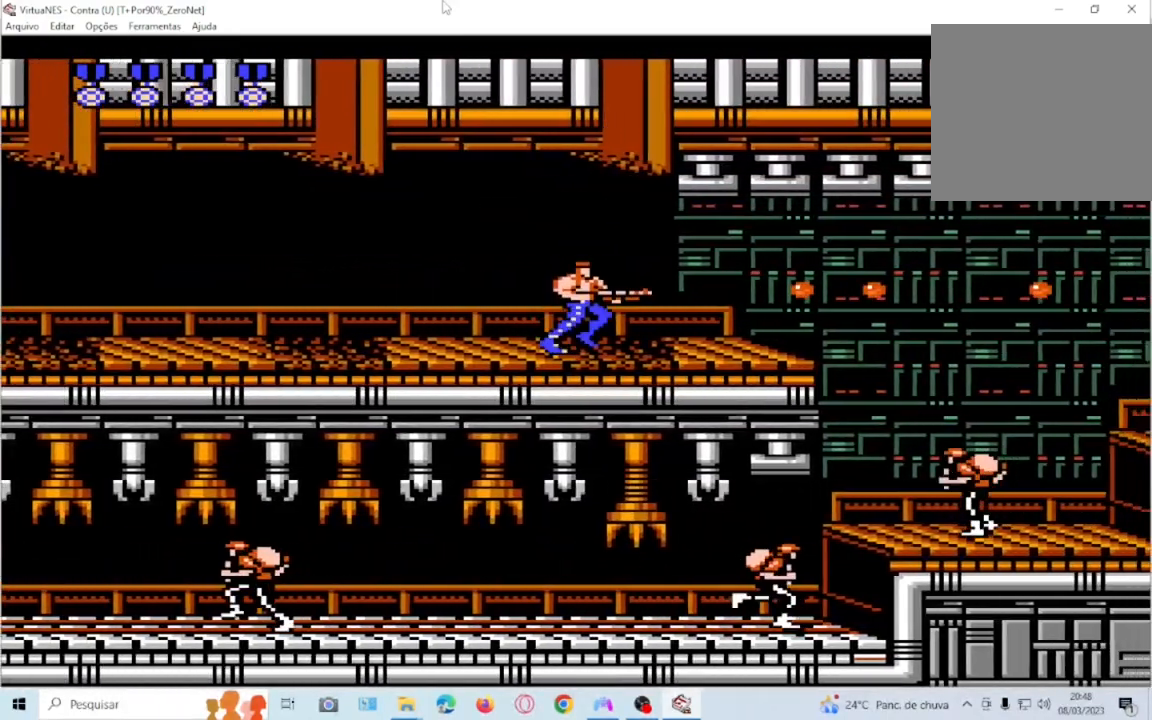
{"buttons": ["SQUARE"], "events": [[167, "DPAD_RIGHT", "up"], [201, "DPAD_RIGHT", "down"], [301, "DPAD_RIGHT", "up"]]}
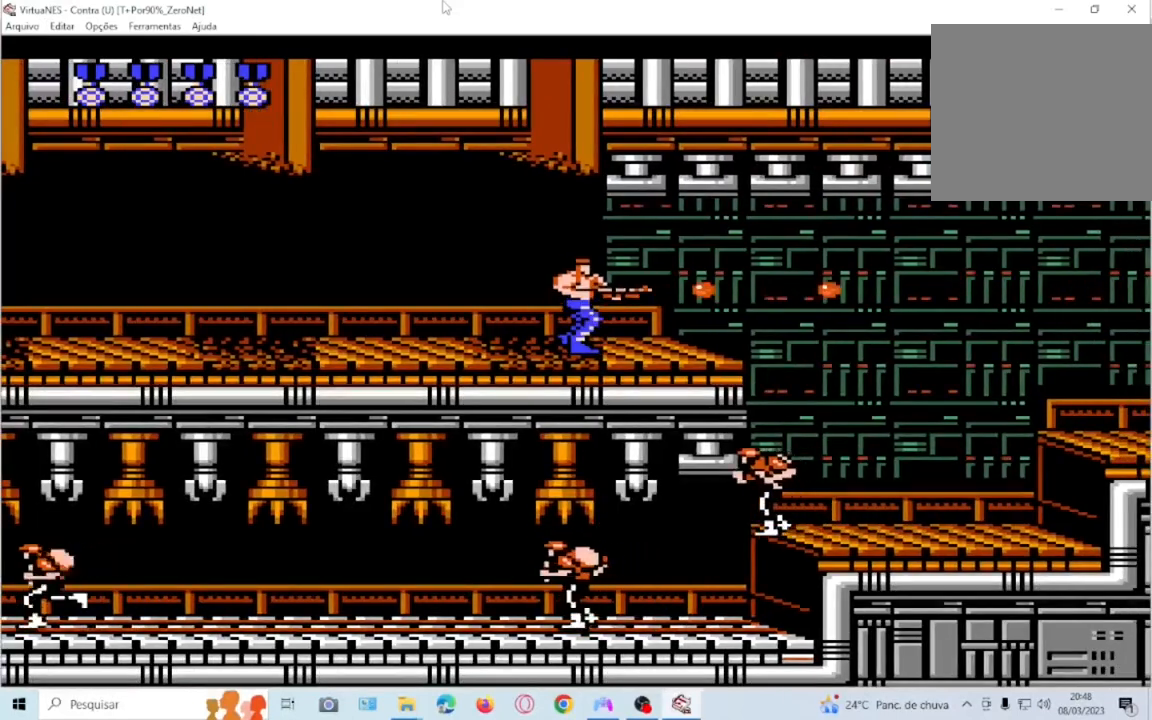
{"buttons": ["SQUARE", "DPAD_DOWN", "DPAD_RIGHT"], "events": [[167, "DPAD_LEFT", "down"], [367, "DPAD_DOWN", "down"], [367, "DPAD_LEFT", "up"], [434, "DPAD_RIGHT", "down"]]}
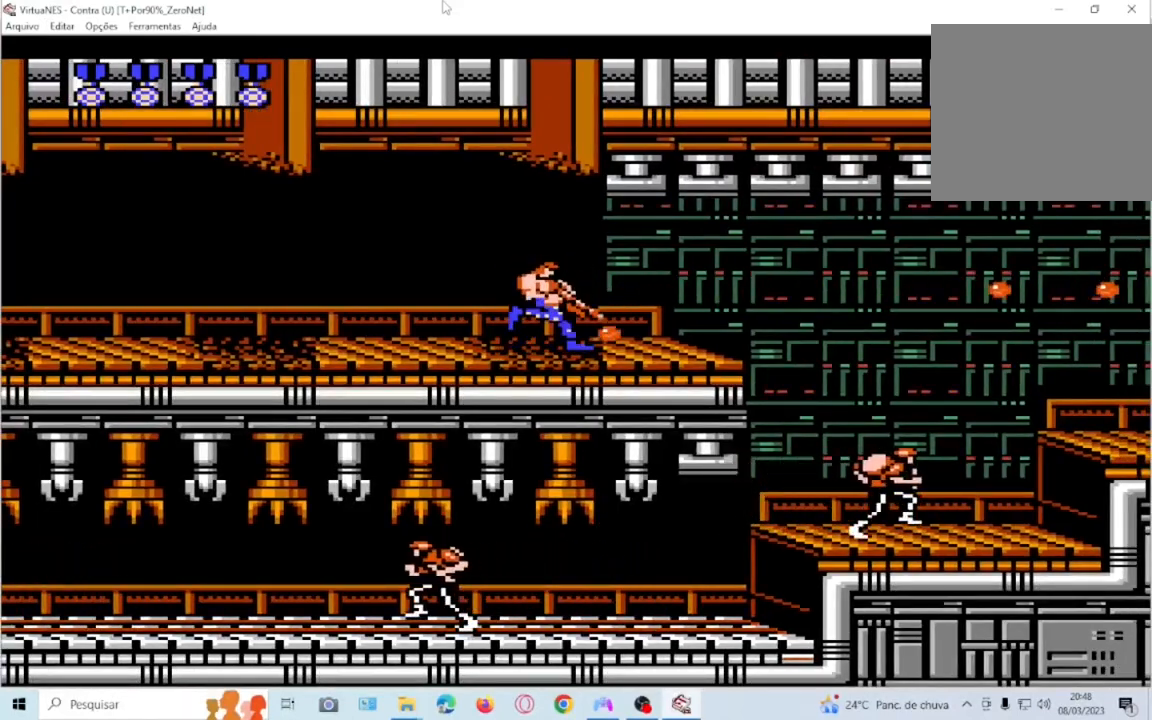
{"buttons": ["SQUARE"], "events": [[201, "DPAD_DOWN", "up"], [267, "DPAD_DOWN", "down"], [401, "DPAD_DOWN", "up"], [401, "DPAD_RIGHT", "up"]]}
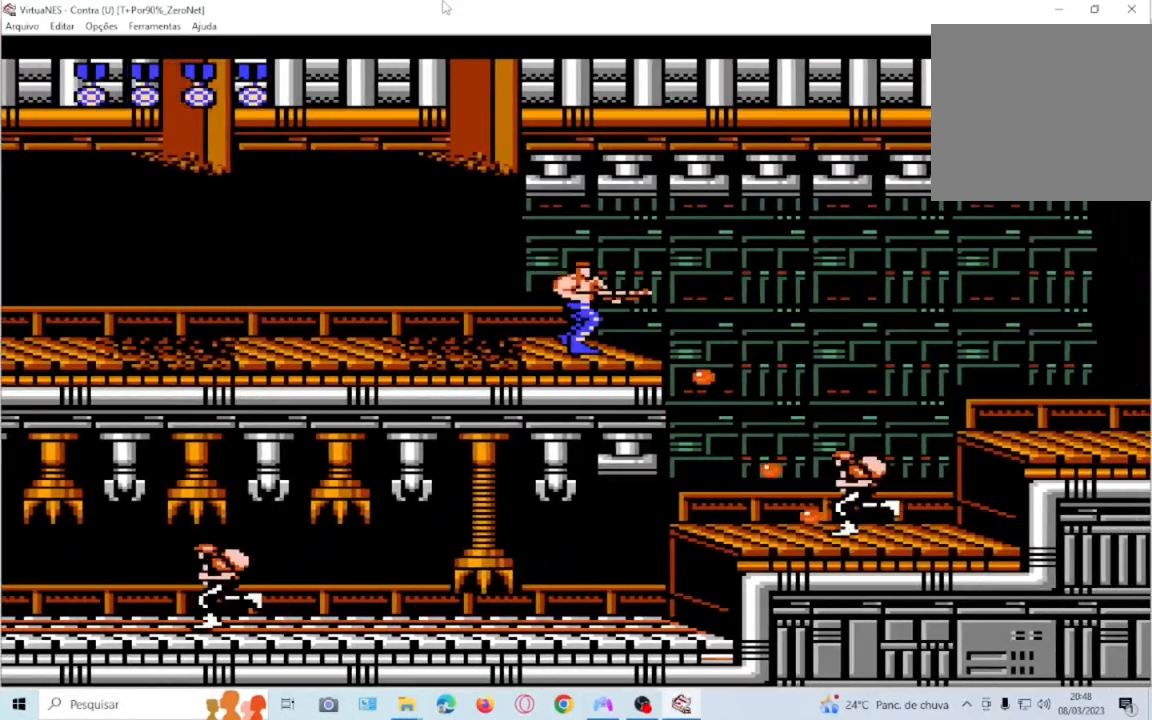
{"buttons": ["SQUARE"], "events": []}
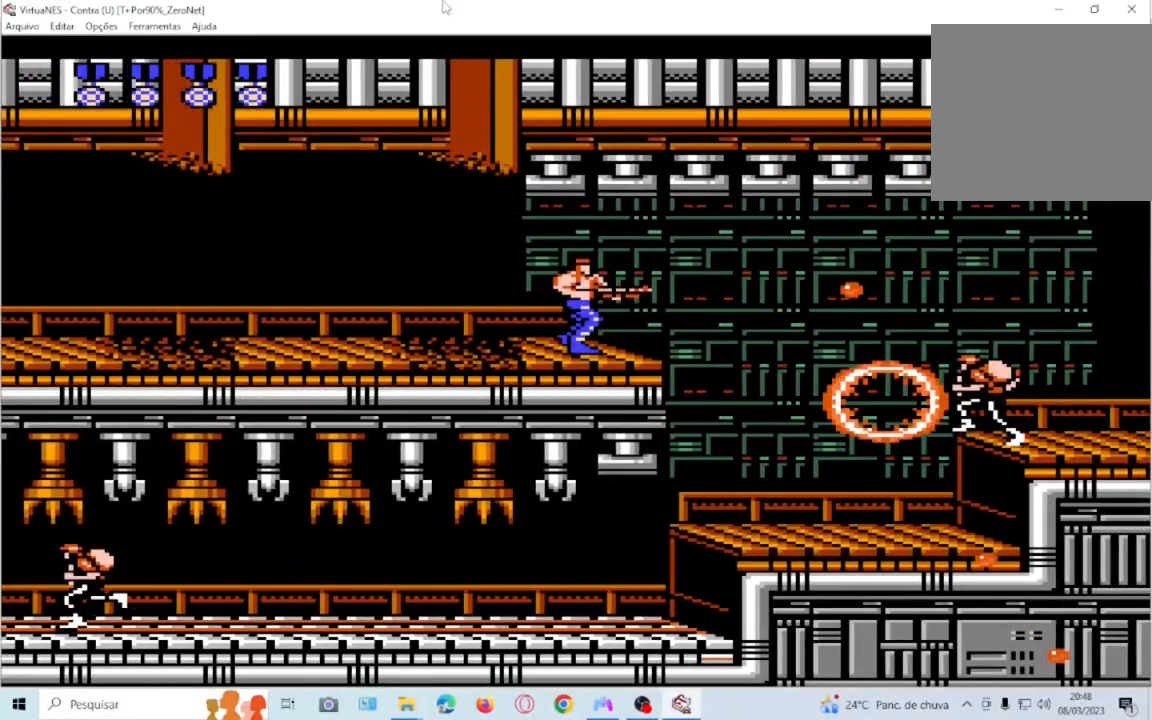
{"buttons": ["SQUARE"], "events": [[301, "DPAD_DOWN", "down"], [301, "DPAD_RIGHT", "down"], [367, "DPAD_DOWN", "up"], [468, "DPAD_RIGHT", "up"]]}
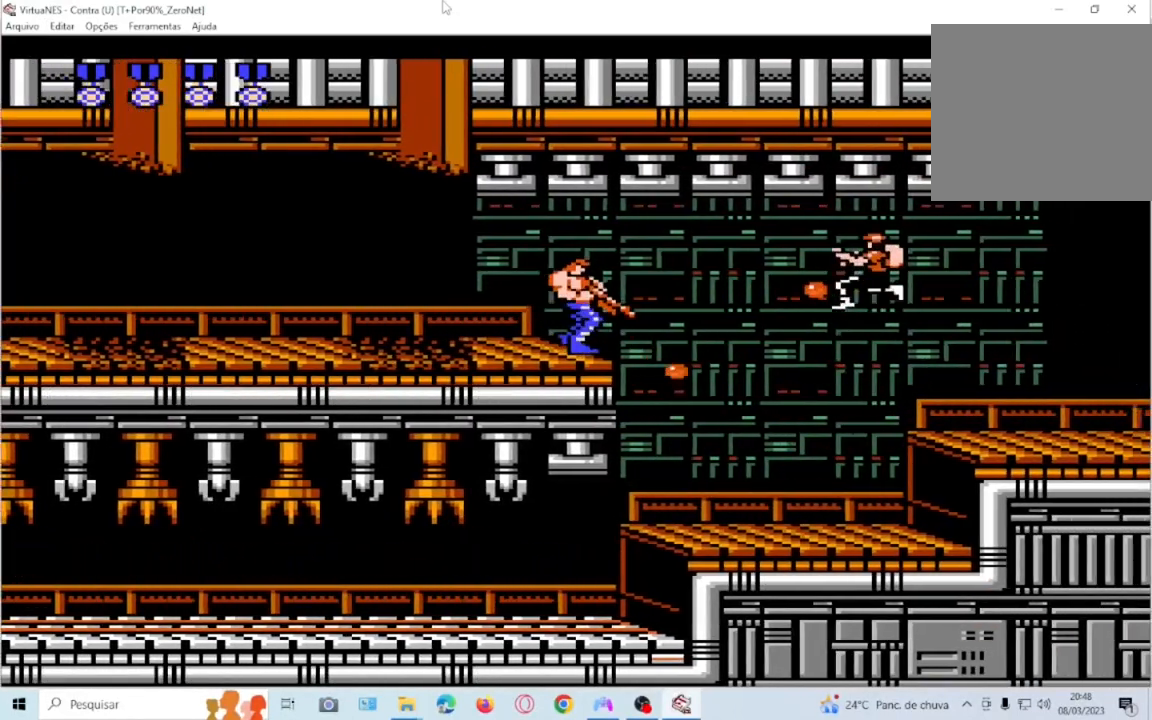
{"buttons": ["SQUARE", "DPAD_RIGHT"], "events": [[33, "DPAD_LEFT", "down"], [334, "DPAD_LEFT", "up"], [400, "DPAD_RIGHT", "down"]]}
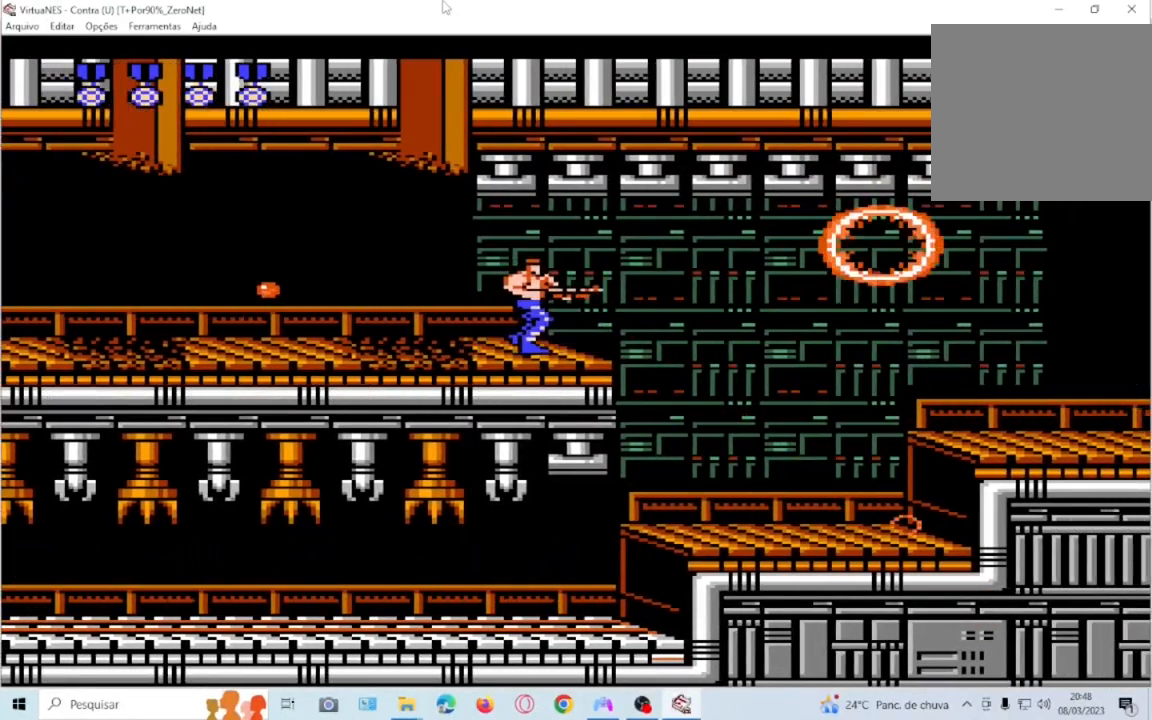
{"buttons": ["SQUARE", "DPAD_RIGHT"], "events": [[34, "CROSS", "down"], [134, "CROSS", "up"]]}
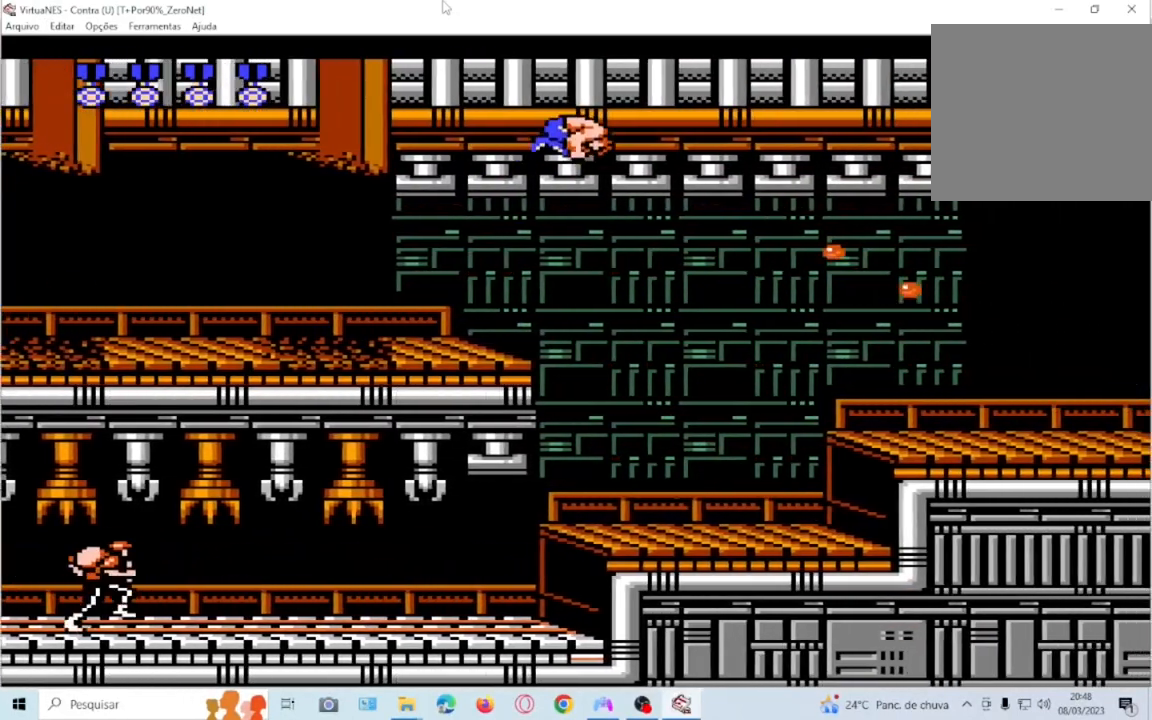
{"buttons": ["SQUARE"], "events": [[467, "DPAD_RIGHT", "up"]]}
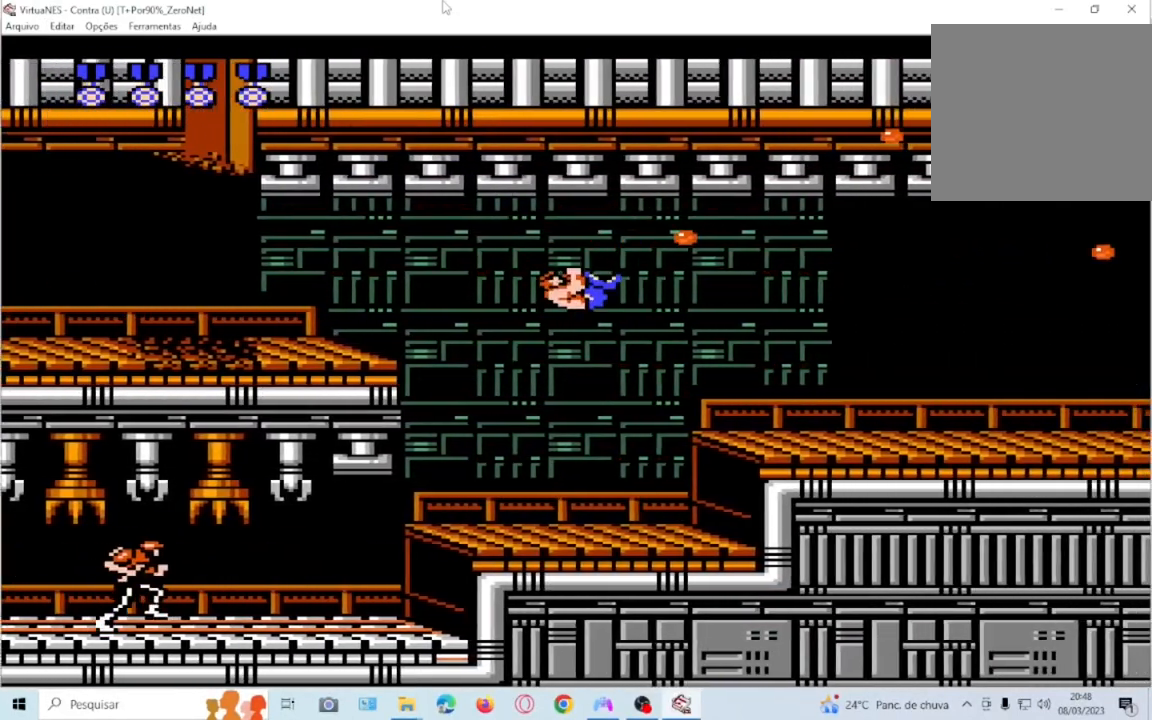
{"buttons": ["SQUARE", "DPAD_RIGHT"], "events": [[334, "CROSS", "down"], [367, "DPAD_RIGHT", "down"], [468, "CROSS", "up"]]}